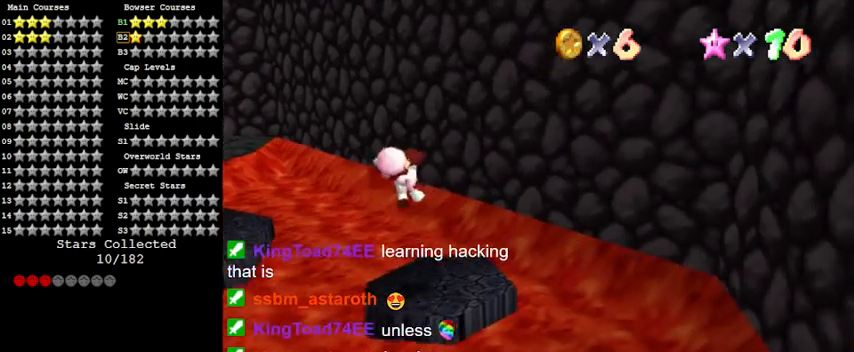
Gameplay with keyboard; each line is a JSON object with the keys held at the frame after it. "events" lists presses ("down") and releases ("up") of "a", "c", "ctrl", "d", "down", "left", "return", "right", "s", "shift", "up", "w", "x" and "y" between this image and that frame as [ms after this image, input, new state], when the widget could be followed in between. No other keys are recorded. Mouse input is not recorded.
{"keys": [], "events": [[133, "ctrl", "up"], [233, "d", "down"], [267, "down", "up"], [267, "right", "up"], [333, "d", "up"]]}
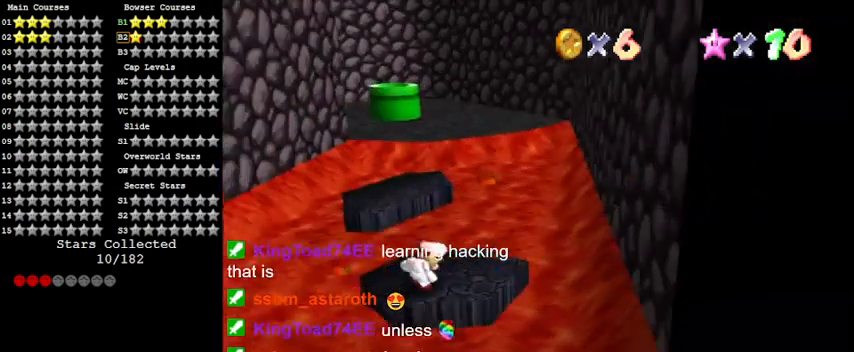
{"keys": ["shift", "up"], "events": [[67, "right", "down"], [67, "up", "down"], [133, "right", "up"], [367, "shift", "down"]]}
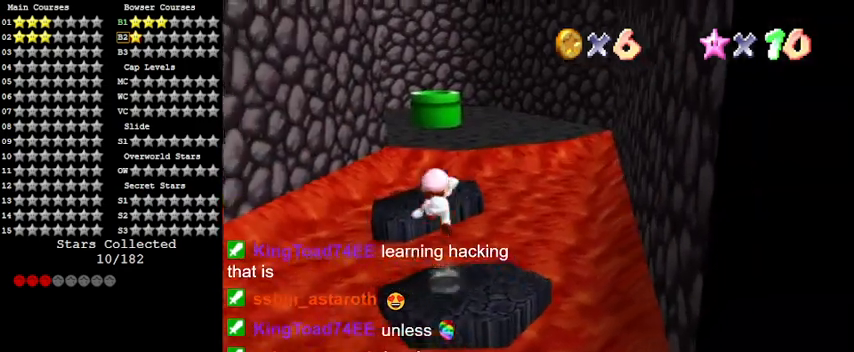
{"keys": ["ctrl", "left", "up"], "events": [[67, "a", "down"], [167, "left", "down"], [300, "a", "up"], [333, "ctrl", "down"], [467, "shift", "up"]]}
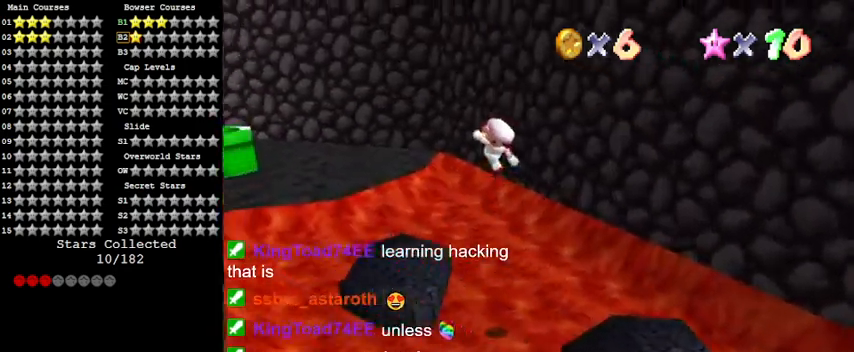
{"keys": ["shift", "up"], "events": [[33, "ctrl", "up"], [367, "left", "up"], [500, "shift", "down"]]}
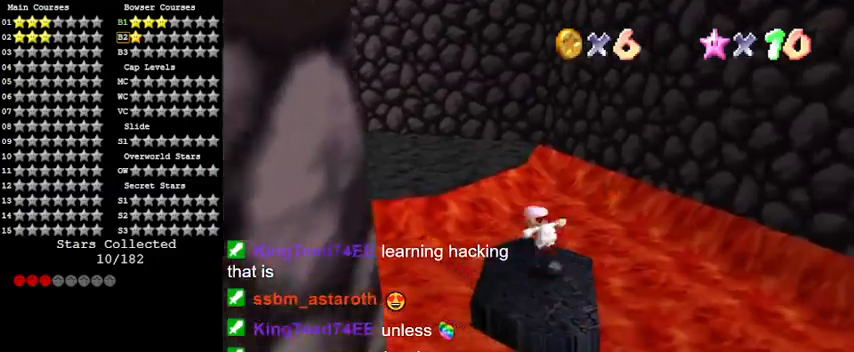
{"keys": ["down", "shift"], "events": [[133, "d", "down"], [300, "d", "up"], [400, "up", "up"], [500, "down", "down"]]}
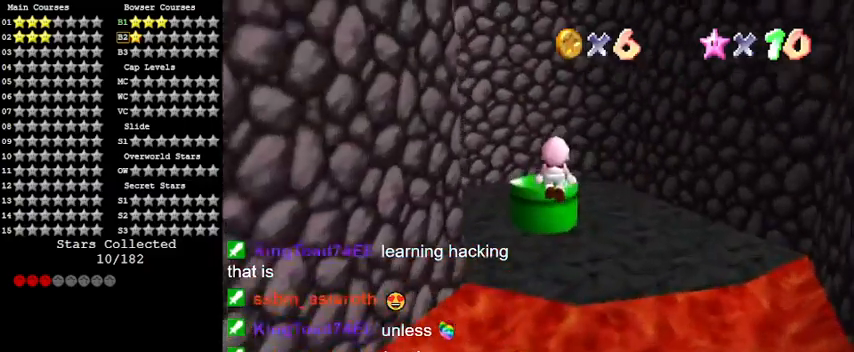
{"keys": ["up"], "events": [[100, "ctrl", "down"], [200, "down", "up"], [233, "shift", "up"], [300, "ctrl", "up"], [333, "d", "down"], [433, "d", "up"], [467, "up", "down"]]}
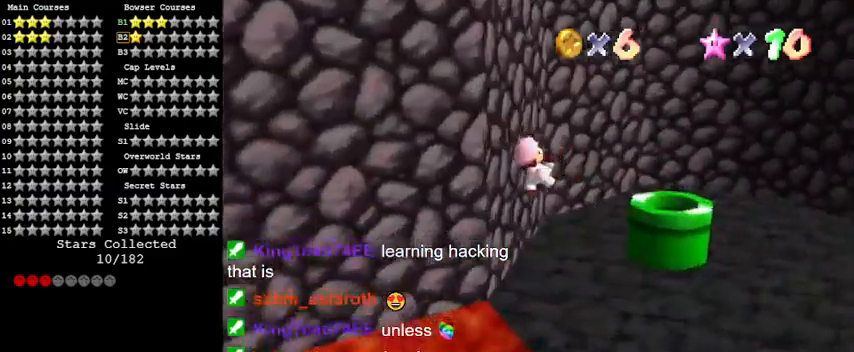
{"keys": ["right", "shift"], "events": [[67, "d", "down"], [67, "right", "down"], [200, "d", "up"], [200, "up", "up"], [333, "shift", "down"]]}
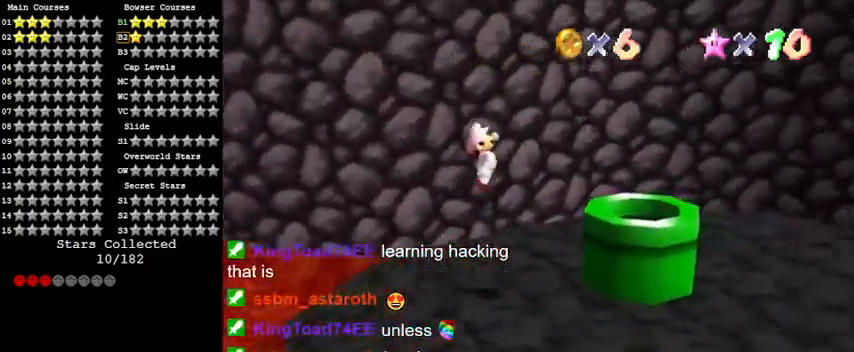
{"keys": ["a", "right"], "events": [[33, "shift", "up"], [67, "ctrl", "down"], [167, "up", "down"], [200, "ctrl", "up"], [267, "up", "up"], [300, "a", "down"], [300, "right", "up"], [400, "a", "up"], [467, "a", "down"], [467, "right", "down"]]}
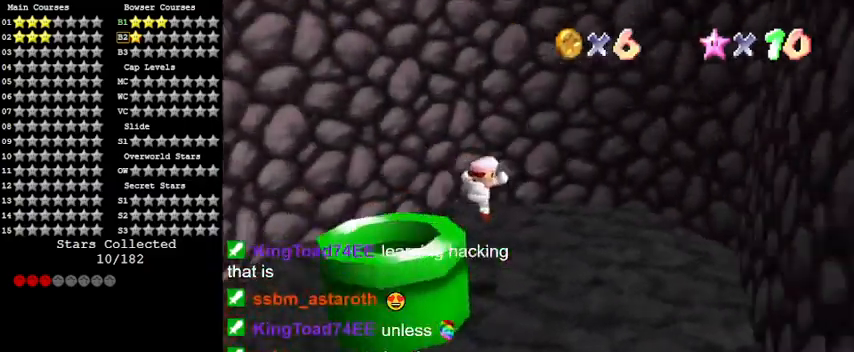
{"keys": ["shift", "up"], "events": [[133, "up", "down"], [167, "a", "up"], [200, "right", "up"], [400, "shift", "down"]]}
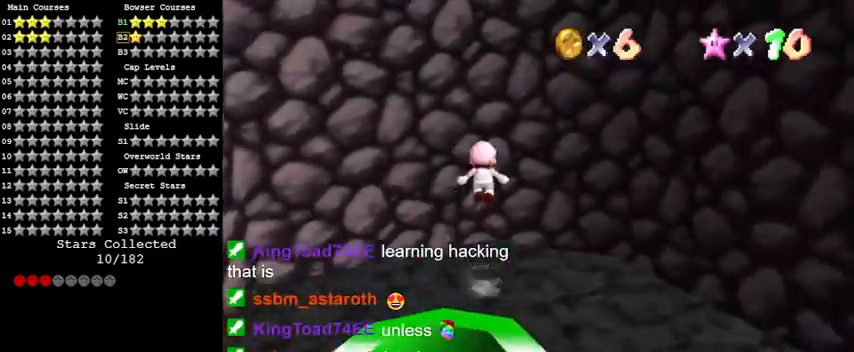
{"keys": ["down"], "events": [[67, "shift", "up"], [133, "a", "down"], [167, "a", "up"], [167, "up", "up"], [267, "down", "down"], [267, "shift", "down"], [367, "a", "down"], [467, "shift", "up"], [500, "a", "up"]]}
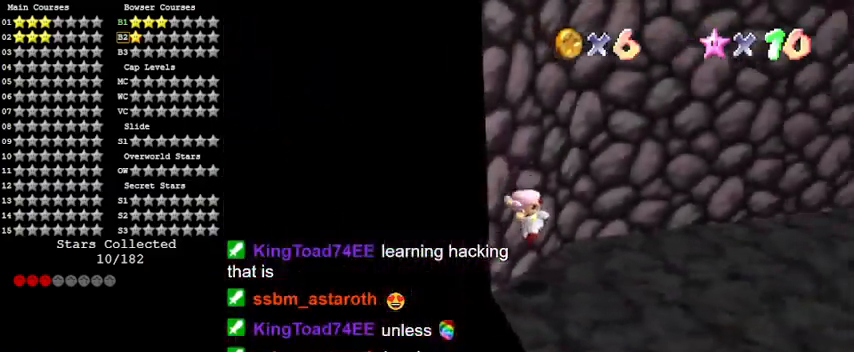
{"keys": ["right", "up"], "events": [[33, "right", "down"], [100, "a", "down"], [133, "down", "up"], [200, "a", "up"], [233, "right", "up"], [333, "a", "down"], [367, "right", "down"], [500, "a", "up"], [500, "up", "down"]]}
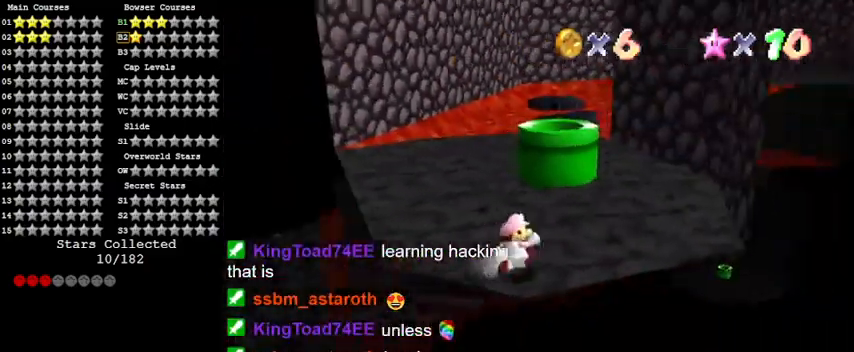
{"keys": ["up"], "events": [[333, "right", "up"]]}
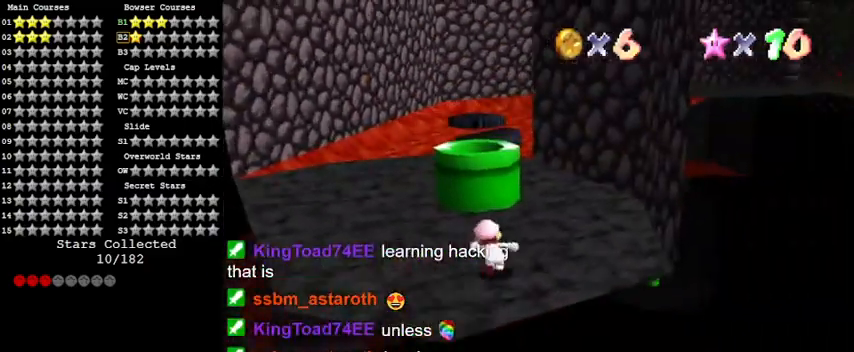
{"keys": [], "events": [[33, "shift", "down"], [267, "shift", "up"], [333, "ctrl", "down"], [333, "left", "down"], [400, "up", "up"], [433, "left", "up"], [500, "ctrl", "up"]]}
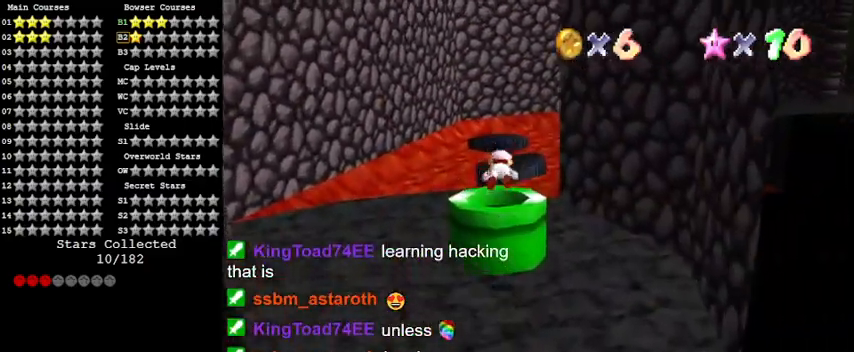
{"keys": ["down"], "events": [[67, "c", "down"], [67, "down", "down"], [133, "c", "up"]]}
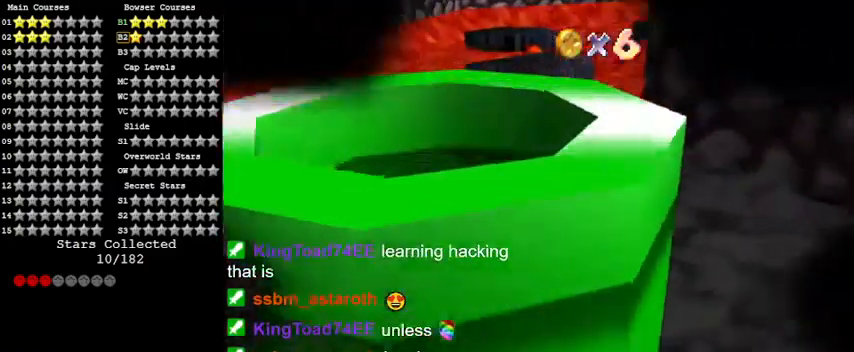
{"keys": [], "events": [[33, "c", "down"], [167, "c", "up"], [267, "down", "up"]]}
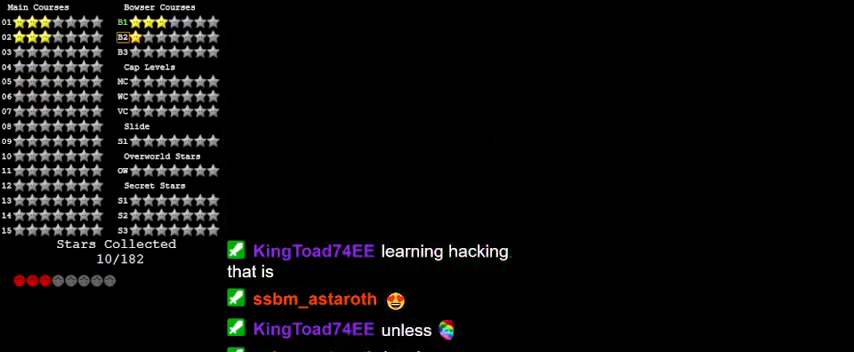
{"keys": [], "events": []}
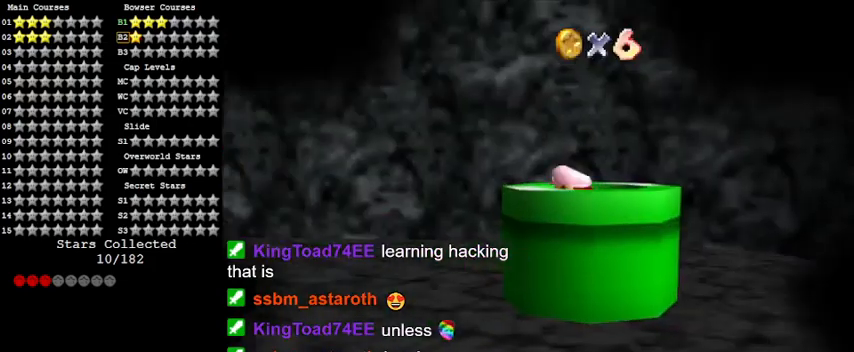
{"keys": [], "events": [[333, "d", "down"], [333, "s", "down"], [467, "d", "up"], [467, "s", "up"]]}
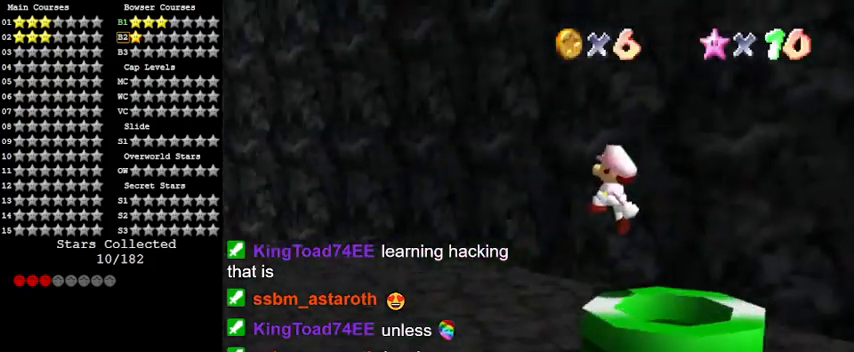
{"keys": ["up"], "events": [[67, "d", "down"], [67, "s", "down"], [200, "d", "up"], [200, "s", "up"], [300, "d", "down"], [300, "s", "down"], [433, "d", "up"], [433, "s", "up"], [433, "up", "down"]]}
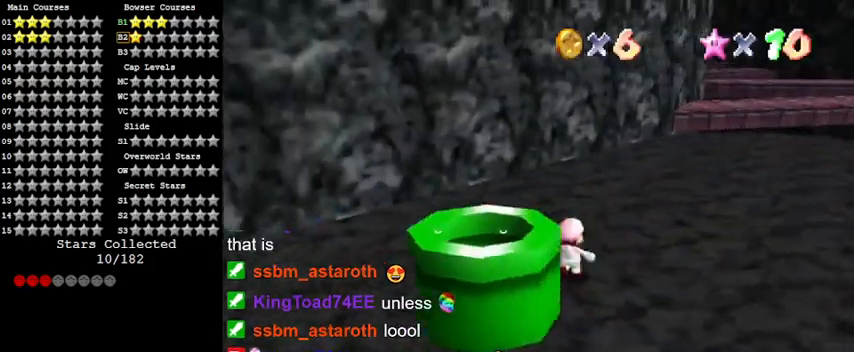
{"keys": ["d", "left", "up"], "events": [[100, "d", "down"], [133, "left", "down"], [233, "d", "up"], [367, "d", "down"]]}
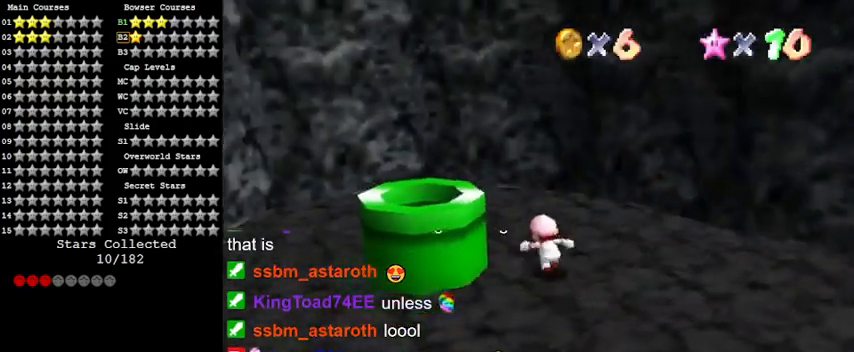
{"keys": ["a", "left", "up"], "events": [[67, "d", "up"], [433, "a", "down"]]}
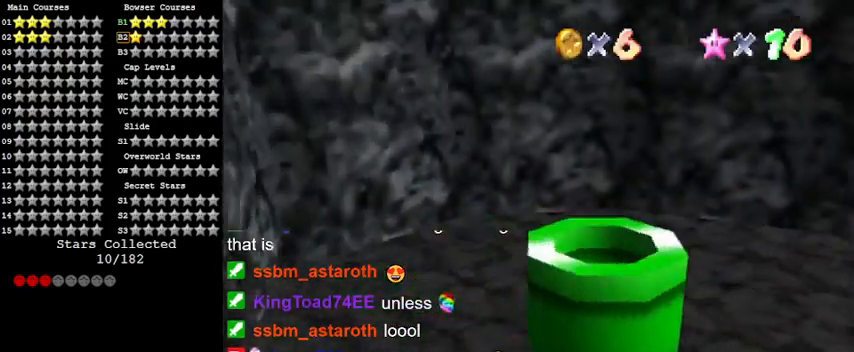
{"keys": ["a", "left", "shift"], "events": [[33, "up", "up"], [100, "a", "up"], [333, "shift", "down"], [500, "a", "down"]]}
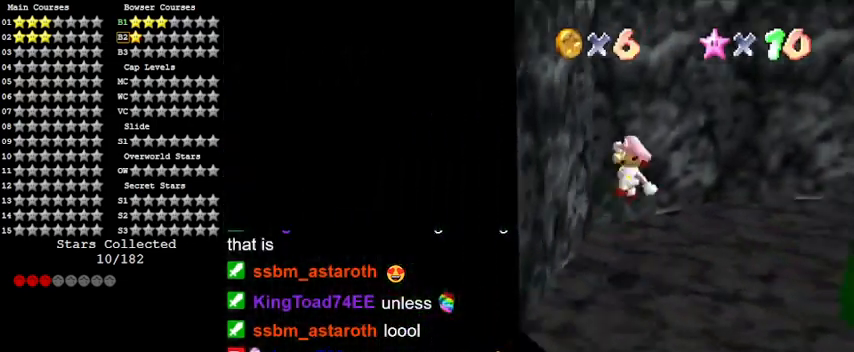
{"keys": ["a", "right", "shift", "up"], "events": [[167, "a", "up"], [167, "shift", "up"], [233, "left", "up"], [233, "right", "down"], [233, "shift", "down"], [400, "a", "down"], [500, "up", "down"]]}
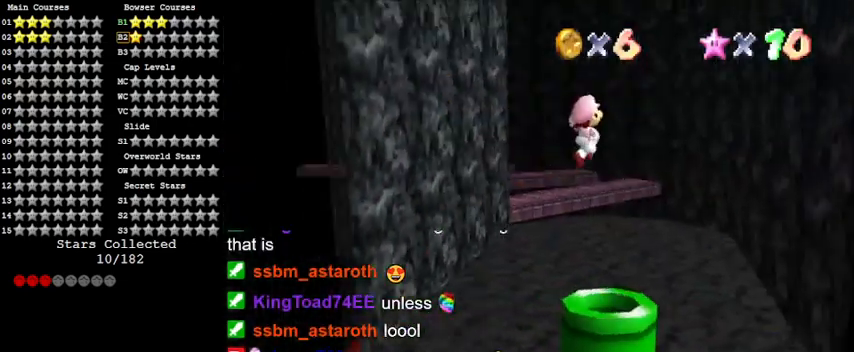
{"keys": ["up"], "events": [[100, "a", "up"], [133, "shift", "up"], [267, "right", "up"]]}
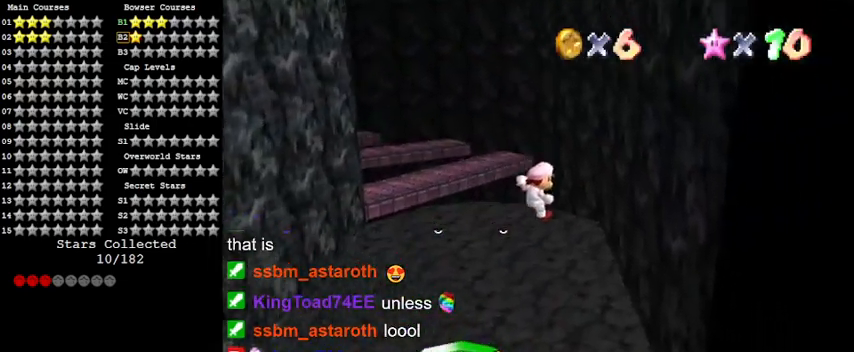
{"keys": ["up"], "events": []}
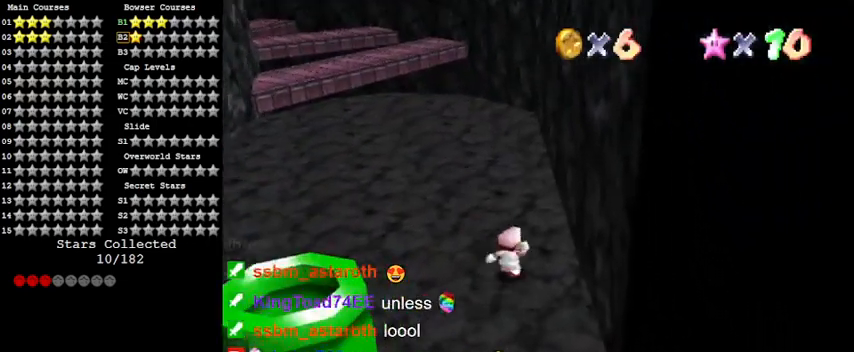
{"keys": ["left", "up"], "events": [[67, "left", "down"]]}
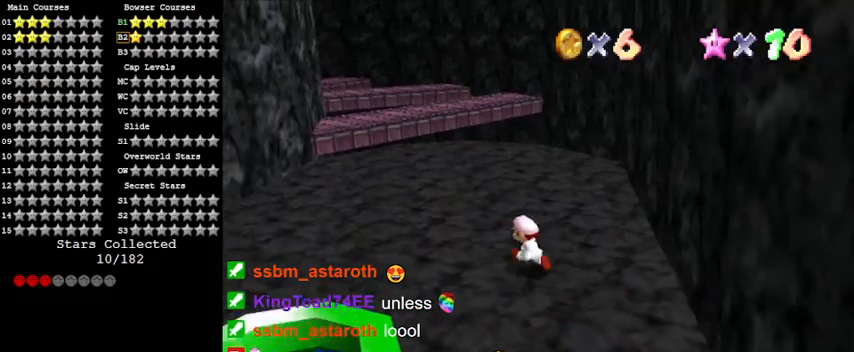
{"keys": ["left", "up"], "events": []}
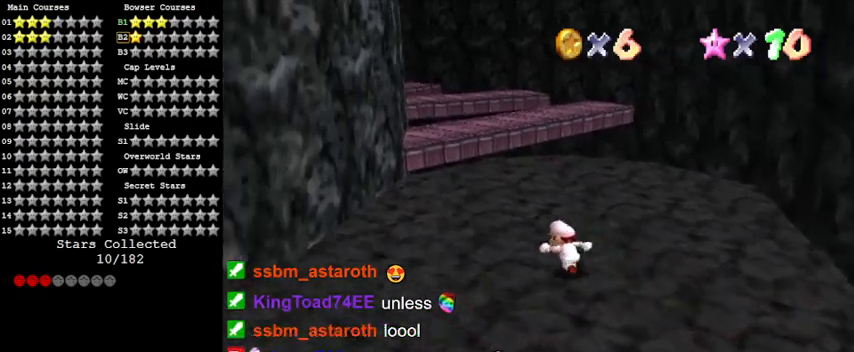
{"keys": ["up"], "events": [[433, "left", "up"]]}
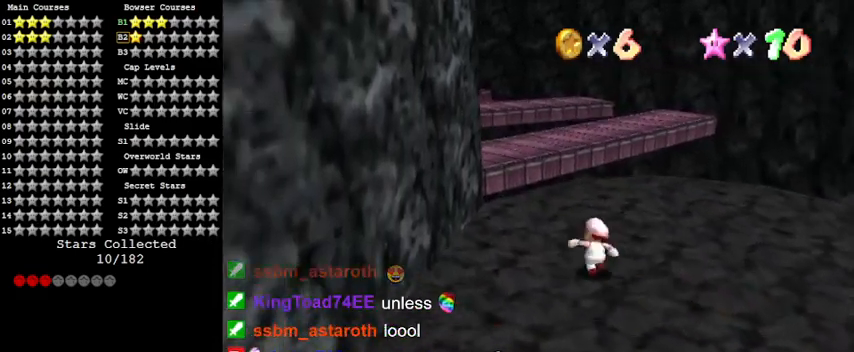
{"keys": ["right", "shift", "up", "y"], "events": [[333, "y", "down"], [367, "shift", "down"], [500, "right", "down"]]}
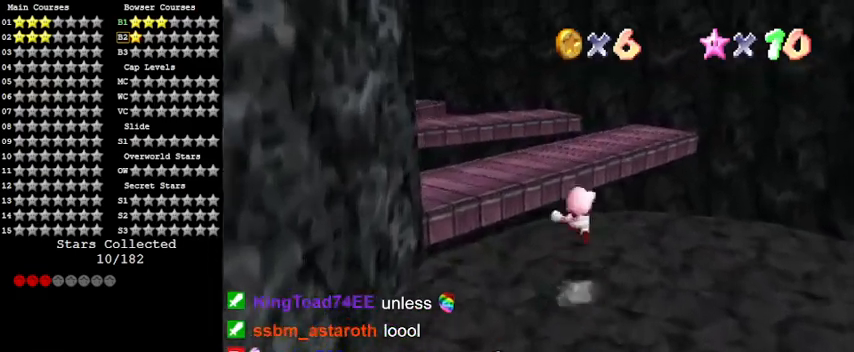
{"keys": ["right"], "events": [[100, "y", "up"], [133, "shift", "up"], [133, "up", "up"]]}
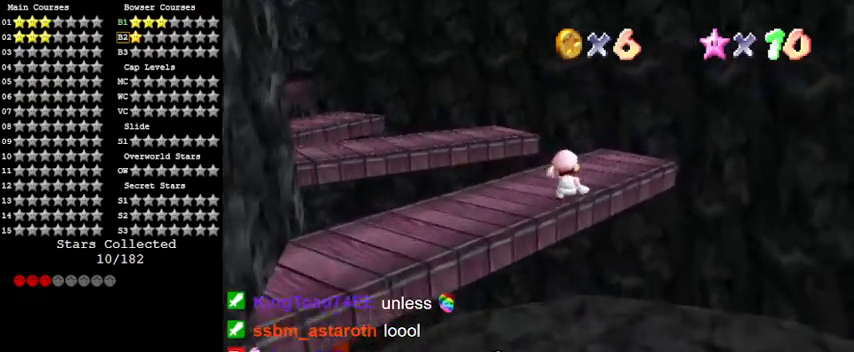
{"keys": [], "events": [[67, "up", "down"], [100, "d", "down"], [100, "right", "up"], [300, "d", "up"], [333, "up", "up"]]}